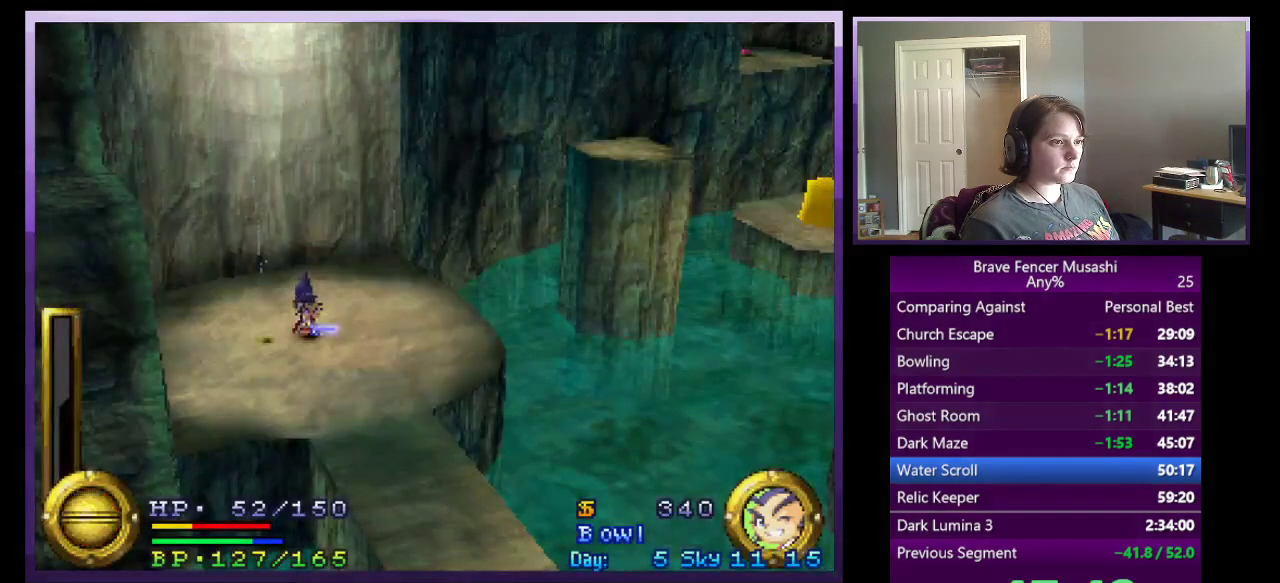
Gameplay with a controller (PlayStation layout); each line is a JSON object with the inputs held at the frame after it. "events" lists button and stick changes between this image and that frame as [ms after this image, input, new state], when the widget could be followed in between. Not read: L1 L2 R1 R2.
{"buttons": ["CROSS"], "left_stick": "left", "right_stick": "center"}
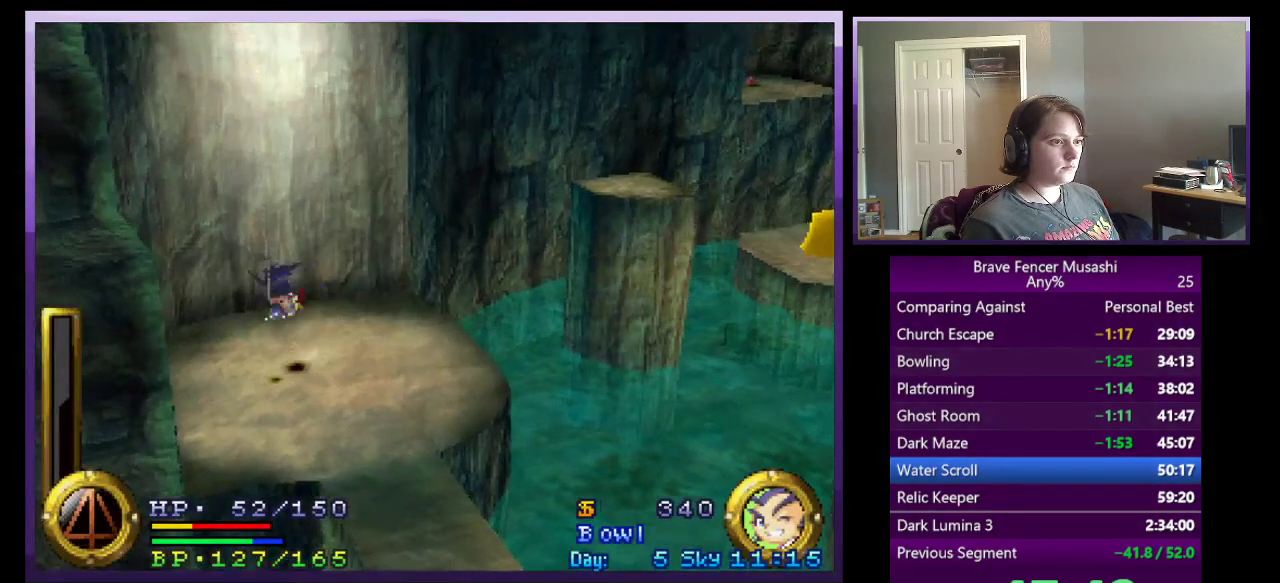
{"buttons": ["CROSS"], "left_stick": "center", "right_stick": "center", "events": [[117, "left_stick", "center"], [167, "CROSS", "up"], [333, "CROSS", "down"]]}
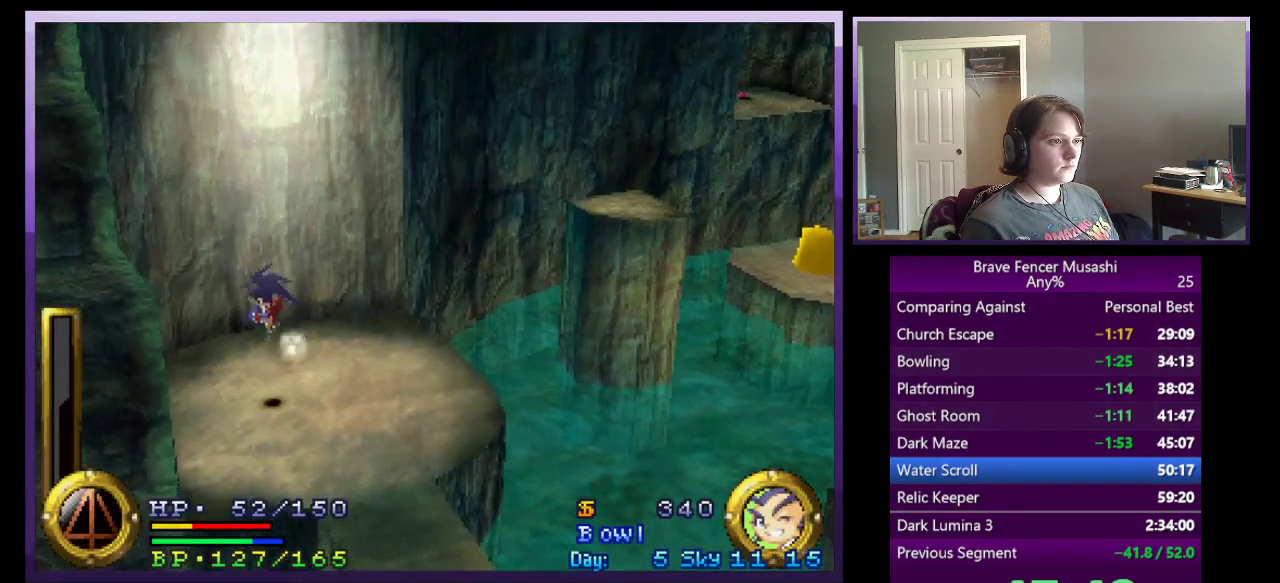
{"buttons": ["CROSS"], "left_stick": "center", "right_stick": "center", "events": [[133, "CROSS", "up"], [317, "CROSS", "down"]]}
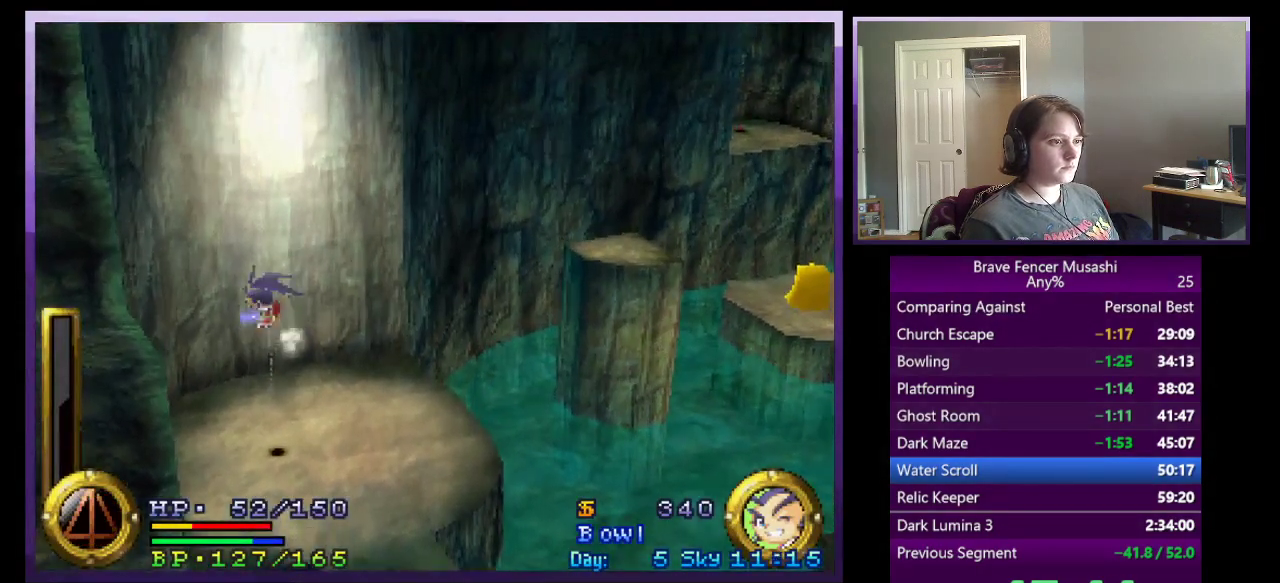
{"buttons": [], "left_stick": "center", "right_stick": "center", "events": [[117, "CROSS", "up"], [300, "CROSS", "down"], [500, "CROSS", "up"]]}
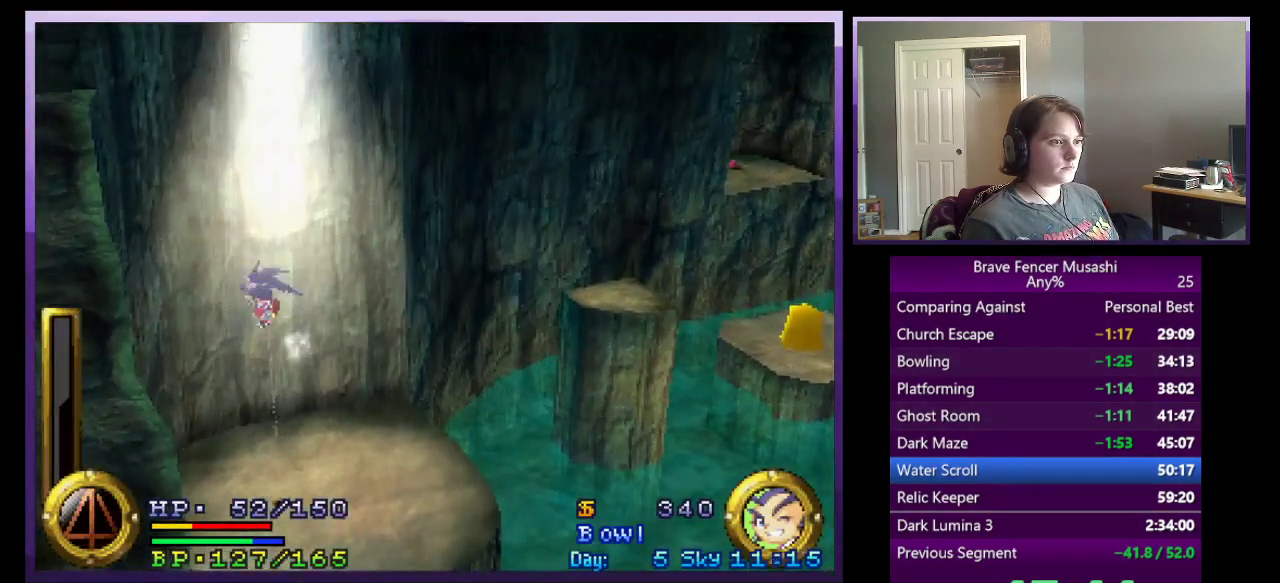
{"buttons": [], "left_stick": "center", "right_stick": "center", "events": []}
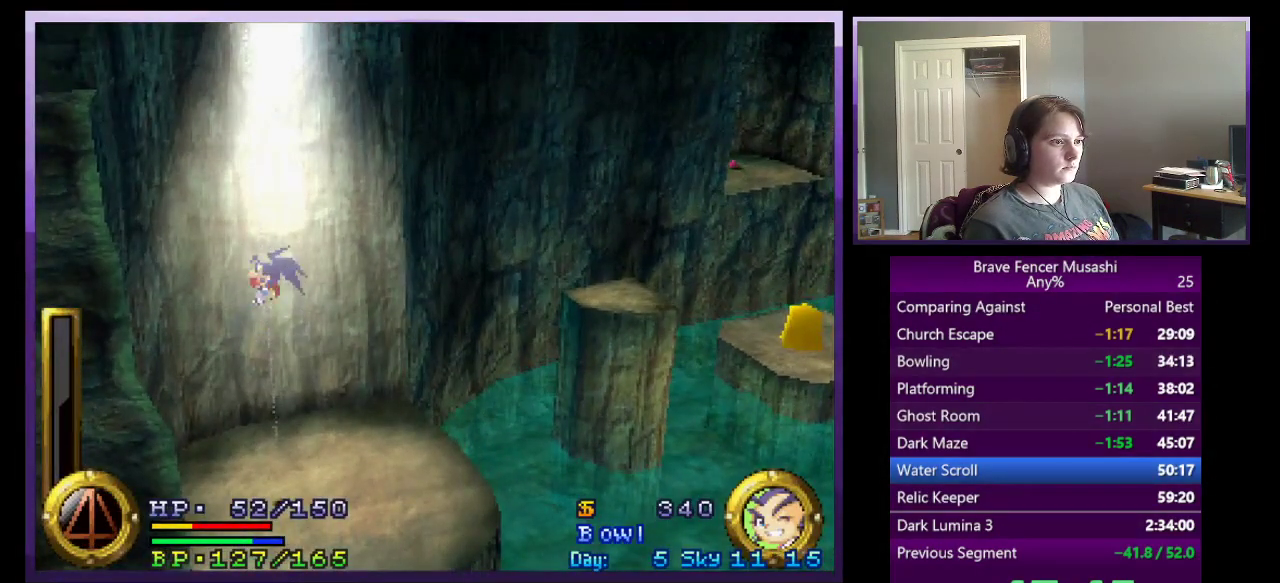
{"buttons": [], "left_stick": "center", "right_stick": "center", "events": [[150, "CROSS", "down"], [217, "CROSS", "up"]]}
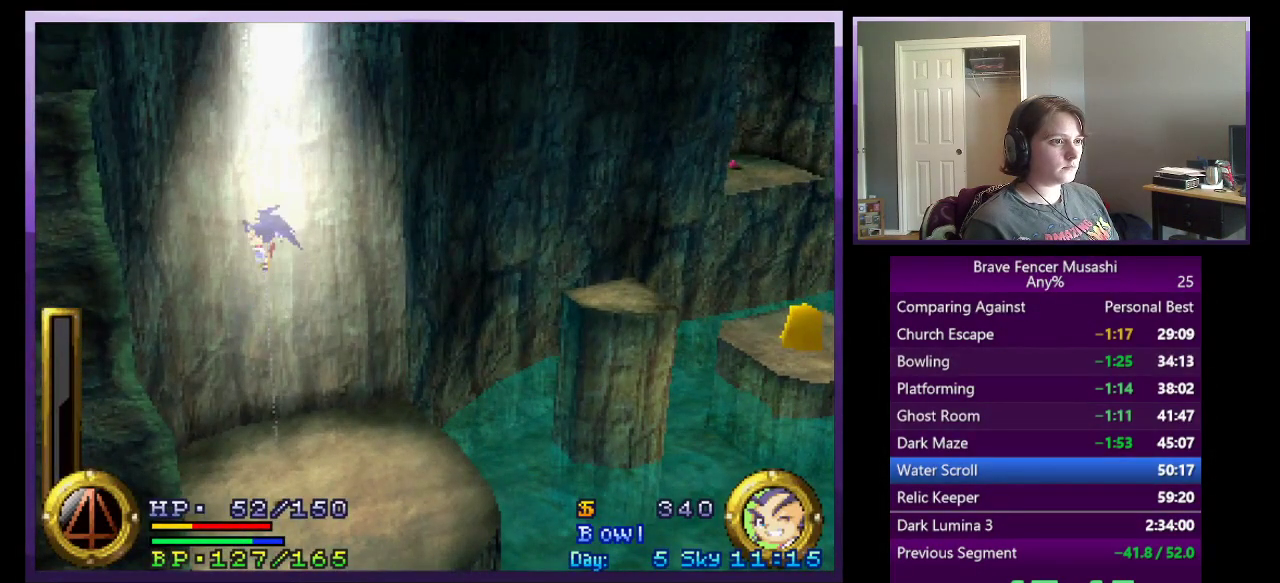
{"buttons": [], "left_stick": "down-right", "right_stick": "center", "events": [[150, "left_stick", "down-right"], [183, "CROSS", "down"], [450, "CROSS", "up"]]}
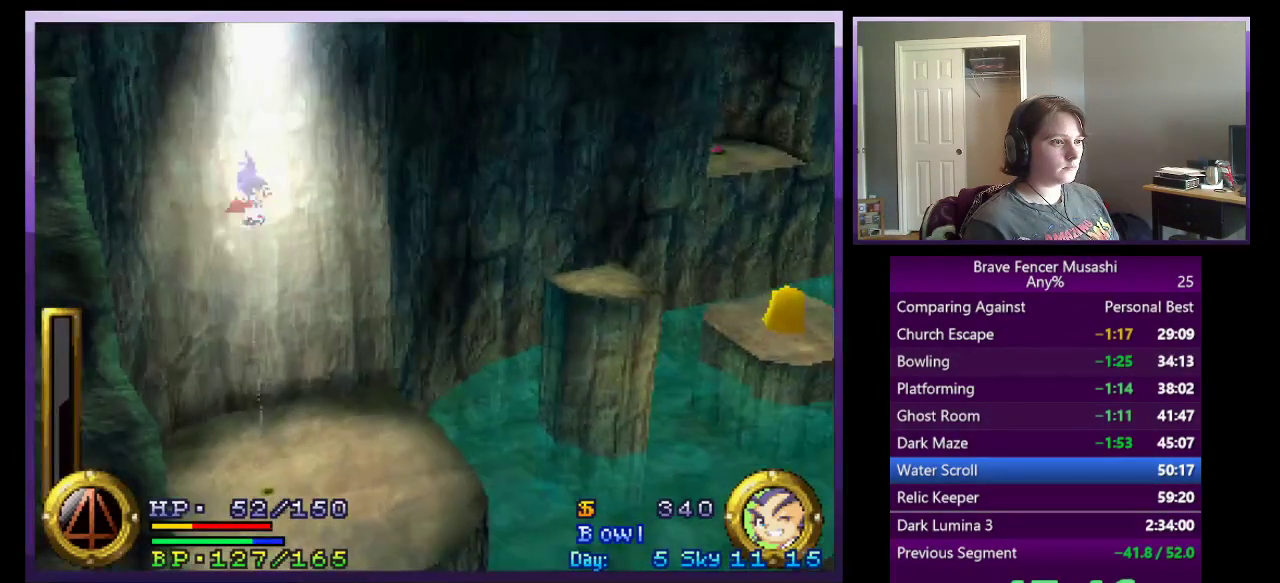
{"buttons": ["CROSS"], "left_stick": "center", "right_stick": "center", "events": [[67, "CROSS", "down"], [150, "START", "down"], [217, "CROSS", "up"], [250, "START", "up"], [367, "left_stick", "center"], [467, "CROSS", "down"]]}
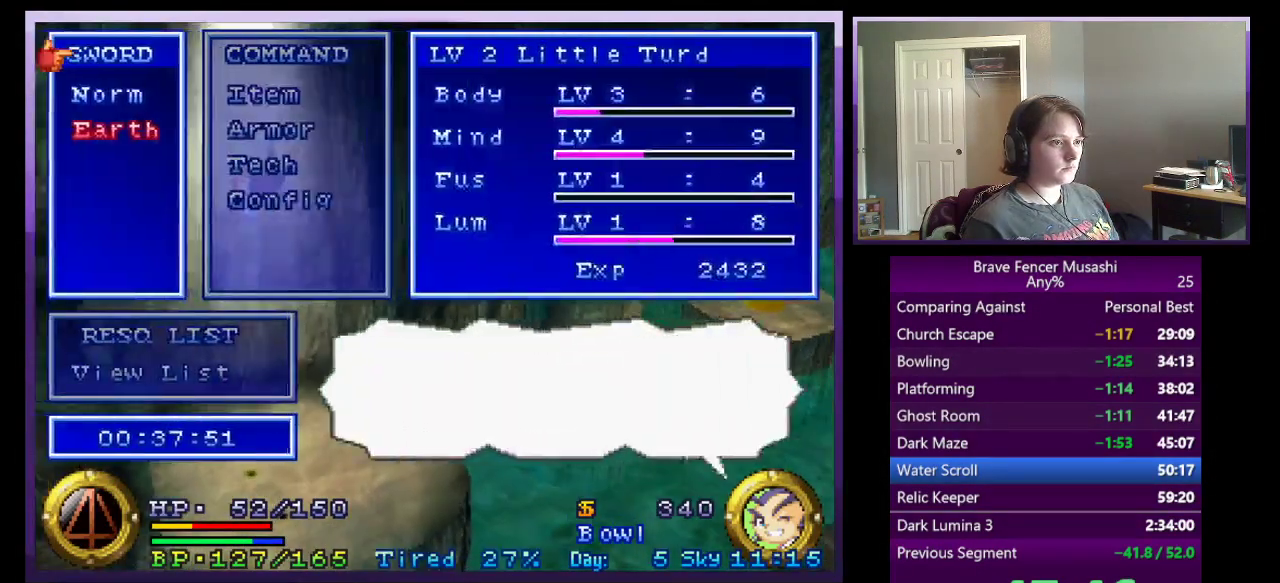
{"buttons": ["CROSS", "START"], "left_stick": "down-right", "right_stick": "center", "events": [[50, "CROSS", "up"], [250, "CROSS", "down"], [350, "START", "down"], [483, "left_stick", "down-right"]]}
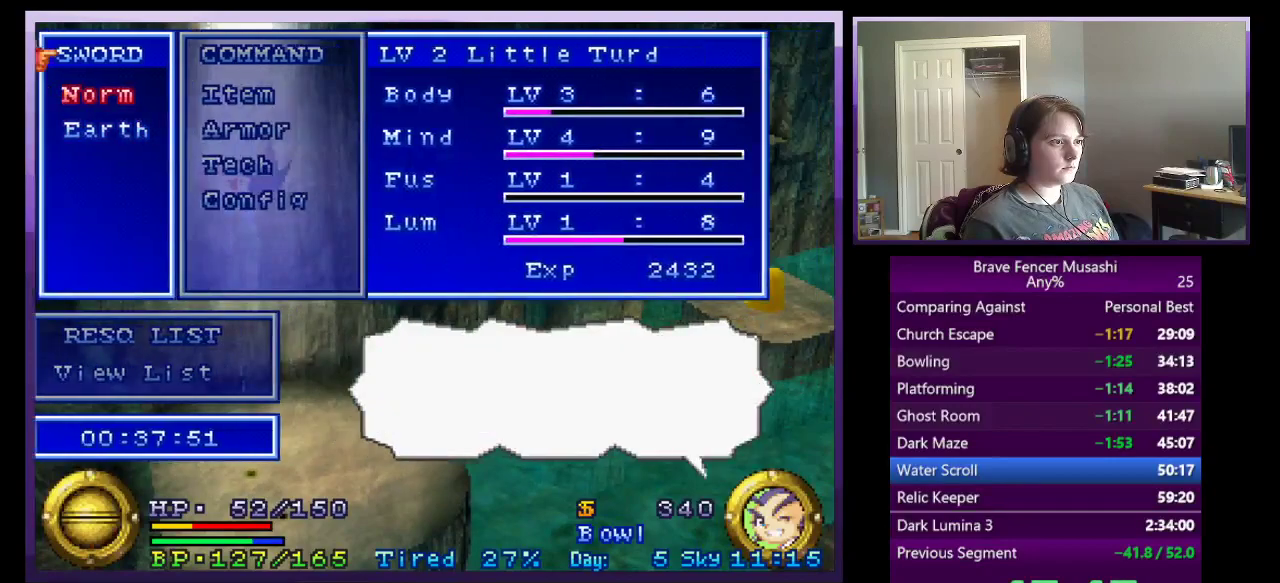
{"buttons": ["CROSS"], "left_stick": "down-right", "right_stick": "center"}
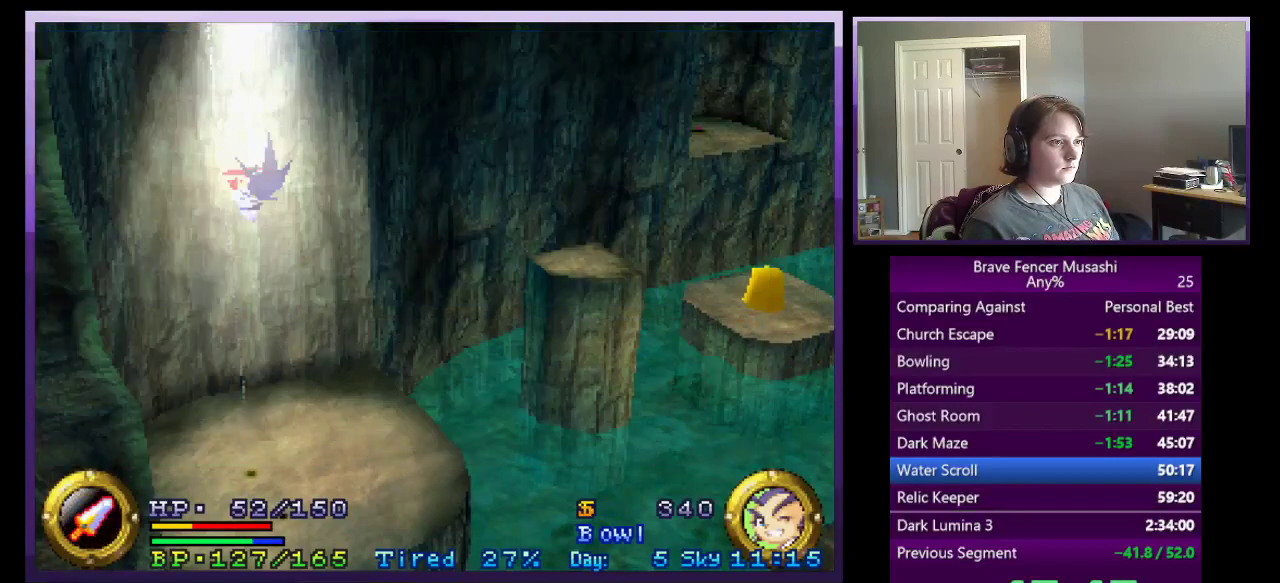
{"buttons": ["CROSS"], "left_stick": "down-right", "right_stick": "center"}
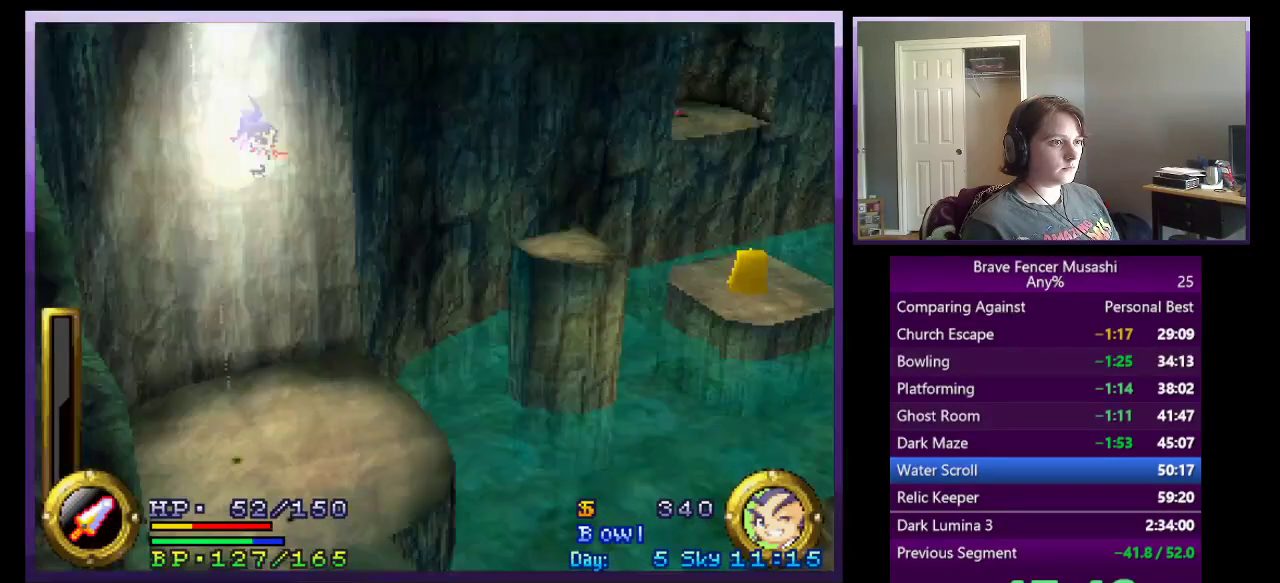
{"buttons": [], "left_stick": "down-right", "right_stick": "center", "events": [[117, "CROSS", "up"], [233, "CROSS", "down"], [300, "START", "down"], [383, "CROSS", "up"], [450, "START", "up"]]}
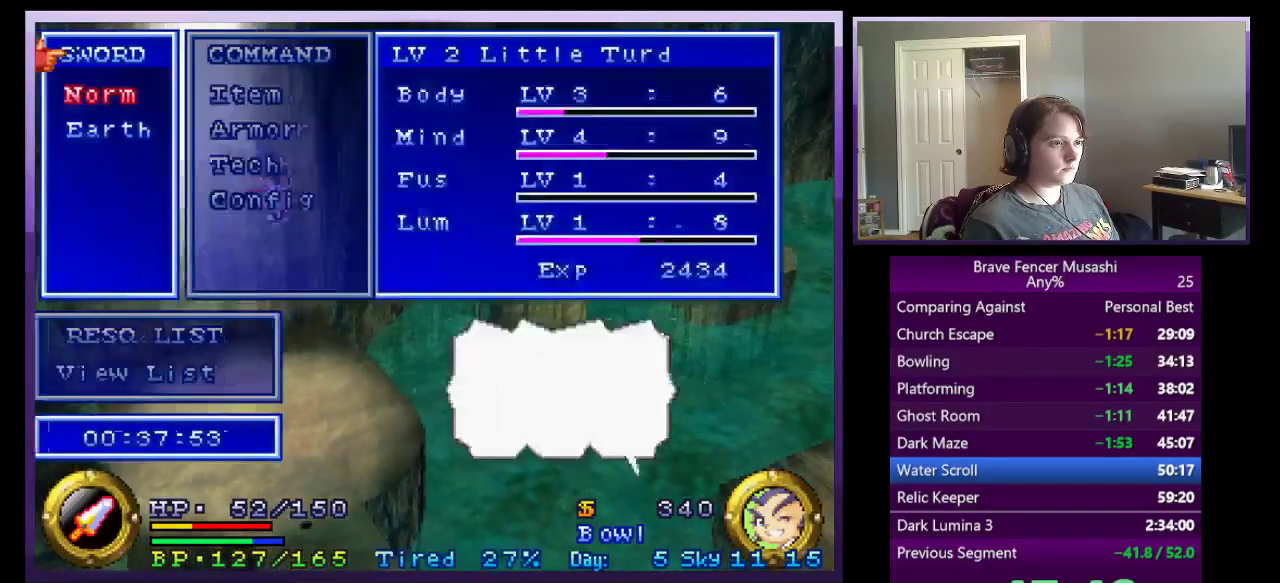
{"buttons": ["CROSS"], "left_stick": "down-right", "right_stick": "center", "events": [[233, "START", "down"], [333, "START", "up"], [483, "CROSS", "down"]]}
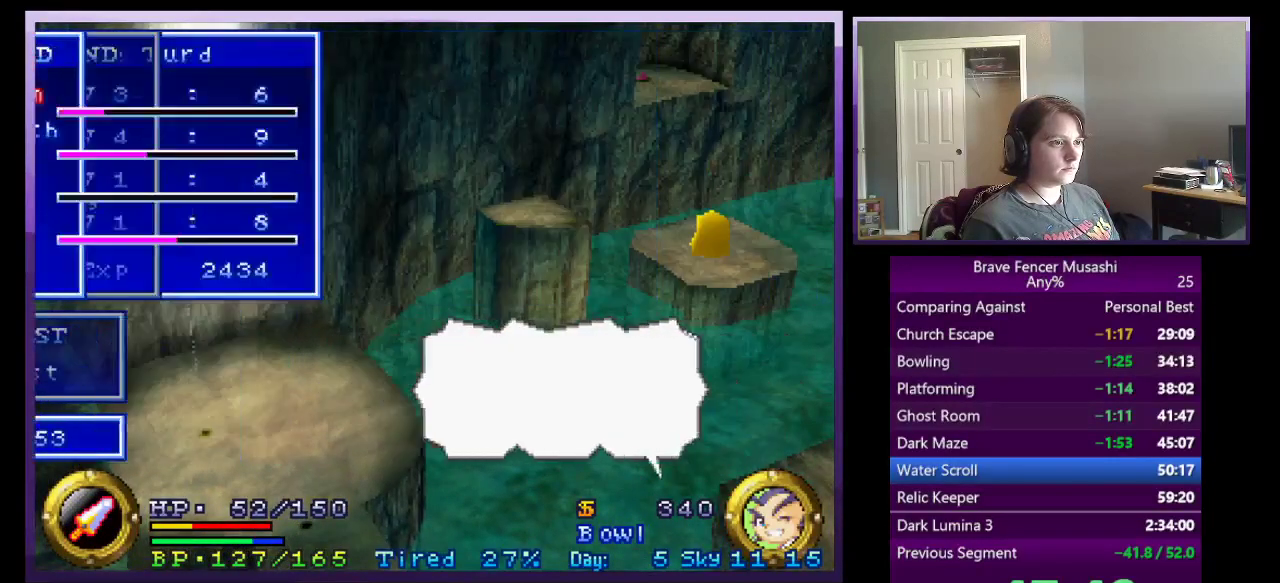
{"buttons": [], "left_stick": "down-right", "right_stick": "center", "events": [[83, "START", "down"], [133, "CROSS", "up"], [200, "START", "up"]]}
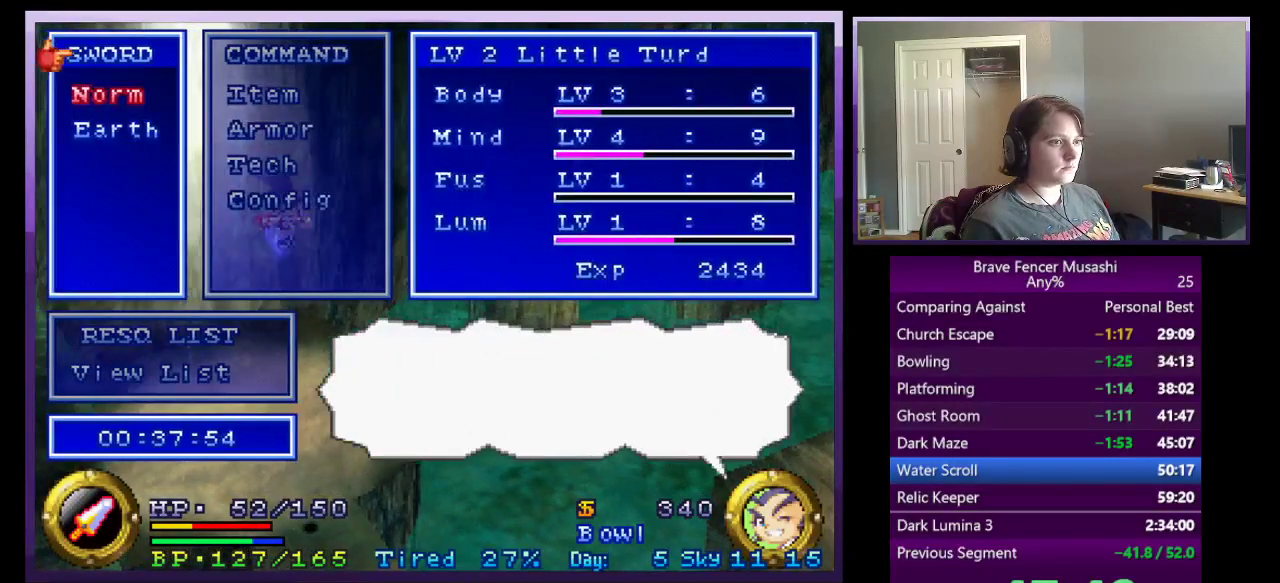
{"buttons": ["CROSS", "START"], "left_stick": "down-right", "right_stick": "center", "events": [[100, "START", "down"], [217, "START", "up"], [267, "left_stick", "up-left"], [383, "CROSS", "down"], [467, "START", "down"], [500, "left_stick", "down-right"]]}
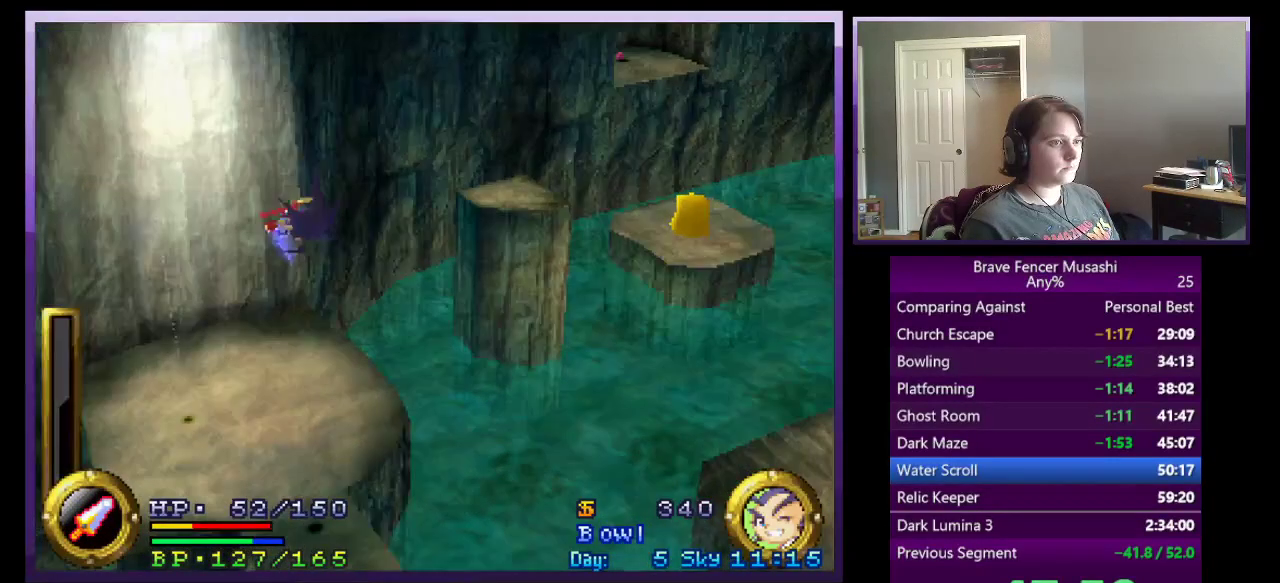
{"buttons": [], "left_stick": "center", "right_stick": "center", "events": [[17, "CROSS", "up"], [83, "START", "up"], [267, "left_stick", "center"], [317, "CROSS", "down"], [383, "CROSS", "up"]]}
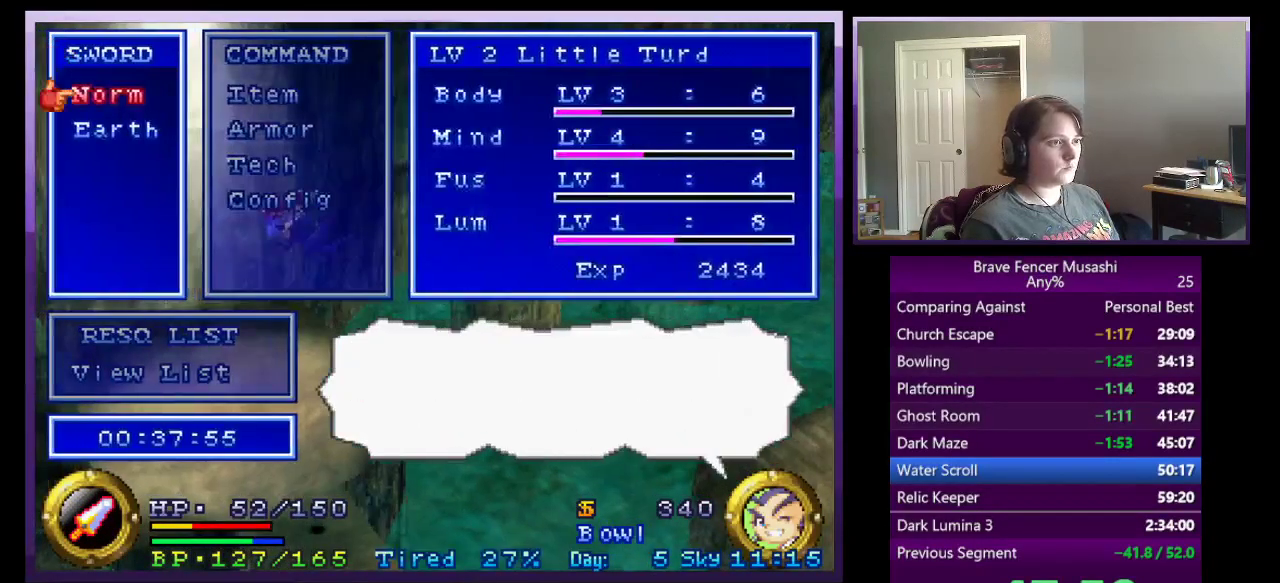
{"buttons": ["CROSS"], "left_stick": "down-right", "right_stick": "center"}
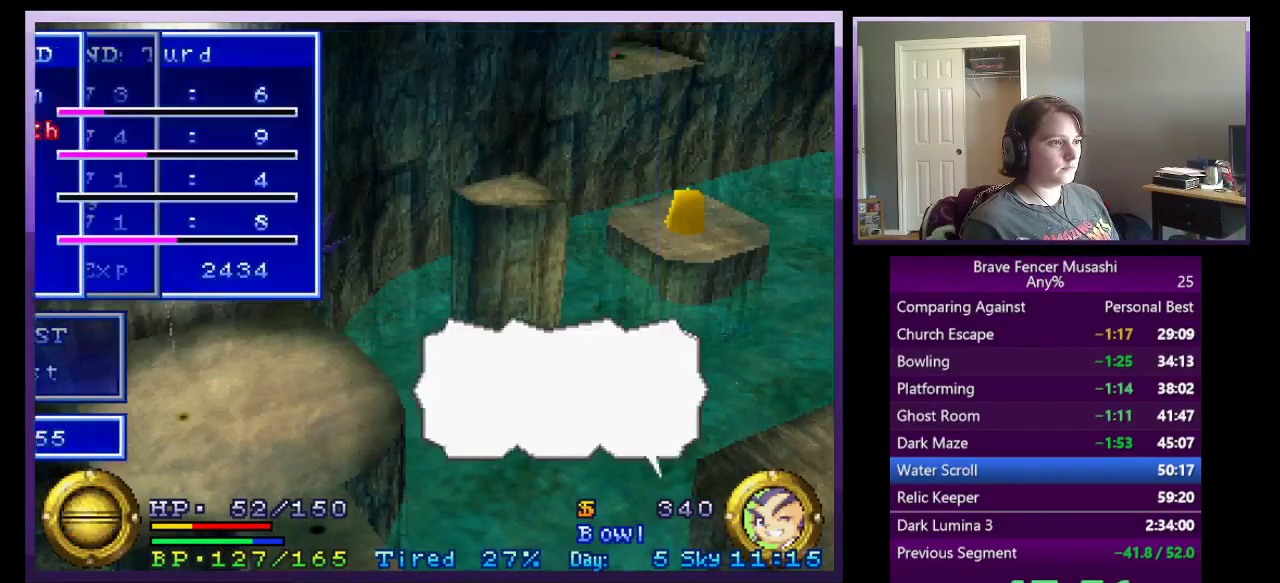
{"buttons": ["CROSS"], "left_stick": "down-right", "right_stick": "center"}
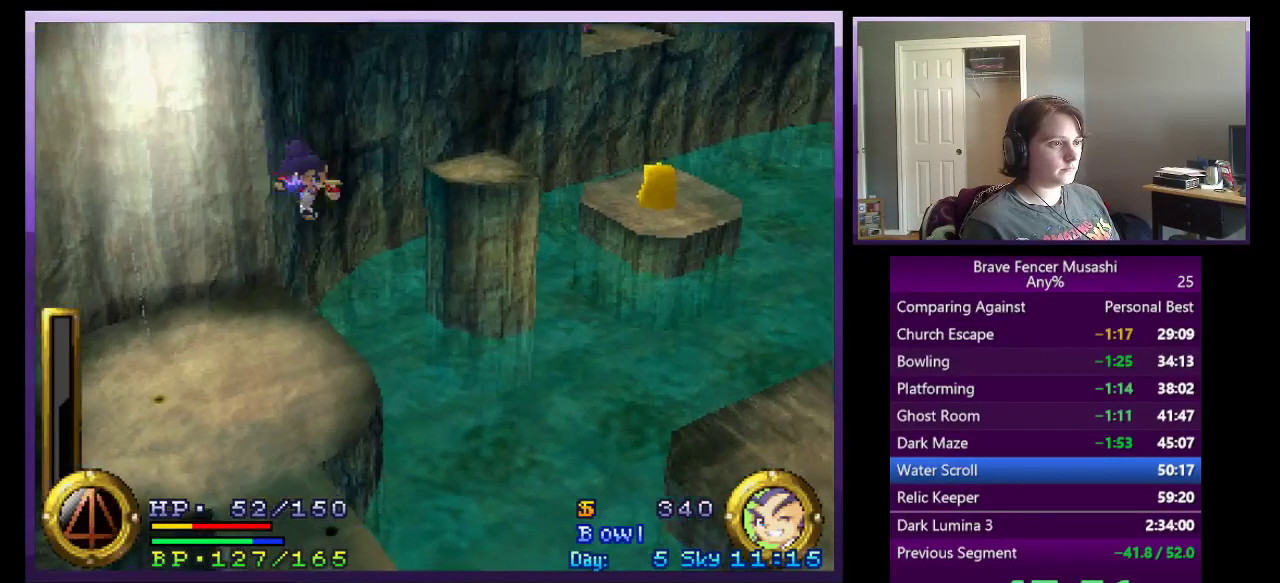
{"buttons": [], "left_stick": "down-right", "right_stick": "center"}
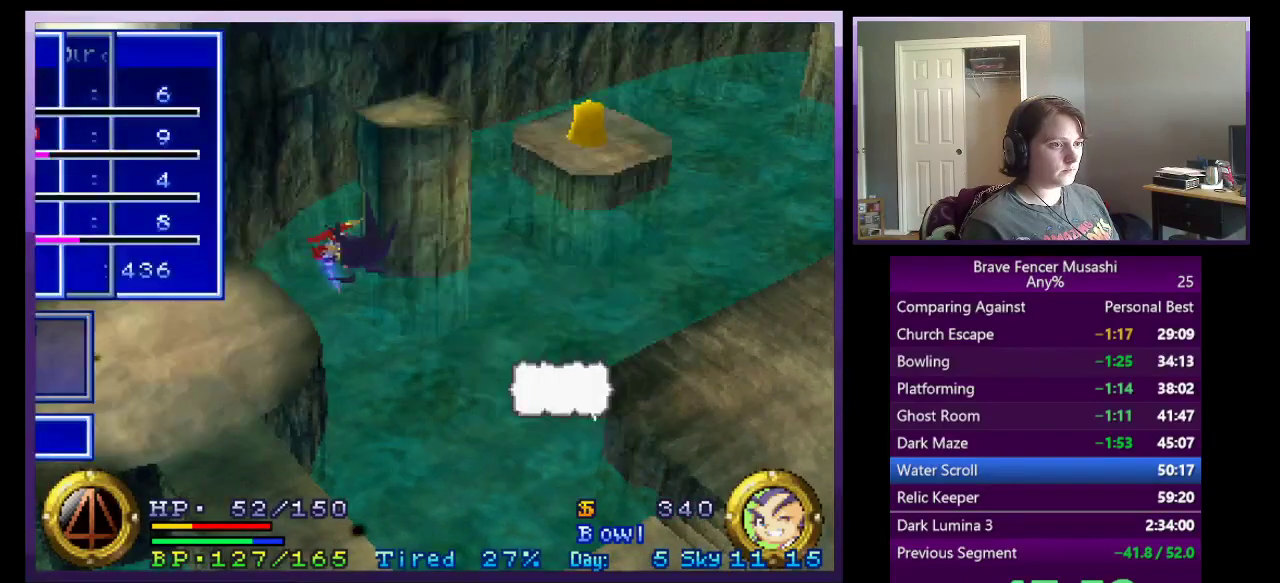
{"buttons": [], "left_stick": "center", "right_stick": "center"}
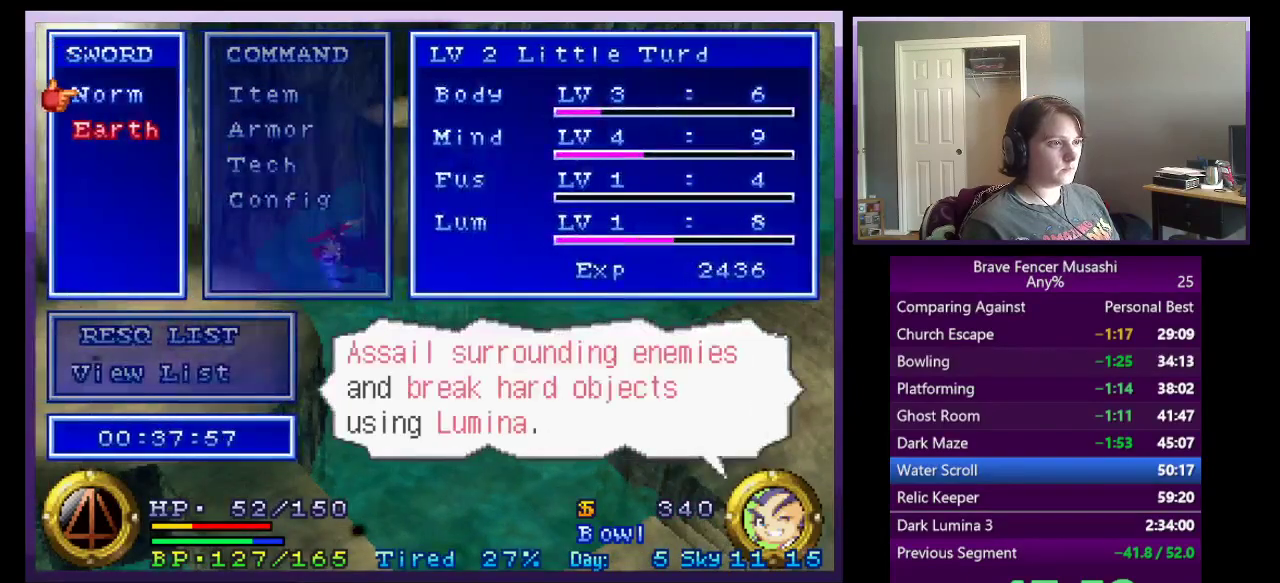
{"buttons": ["CROSS"], "left_stick": "down-right", "right_stick": "center", "events": [[33, "CROSS", "down"], [150, "START", "down"], [250, "left_stick", "down-right"], [283, "START", "up"]]}
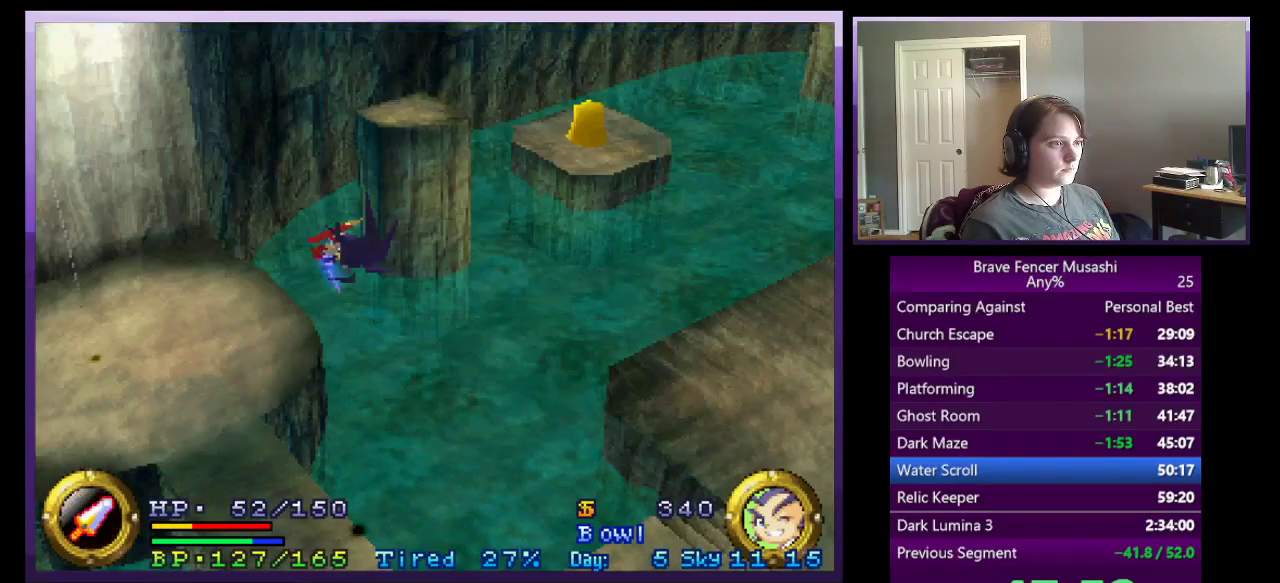
{"buttons": [], "left_stick": "down-right", "right_stick": "center", "events": [[483, "CROSS", "up"]]}
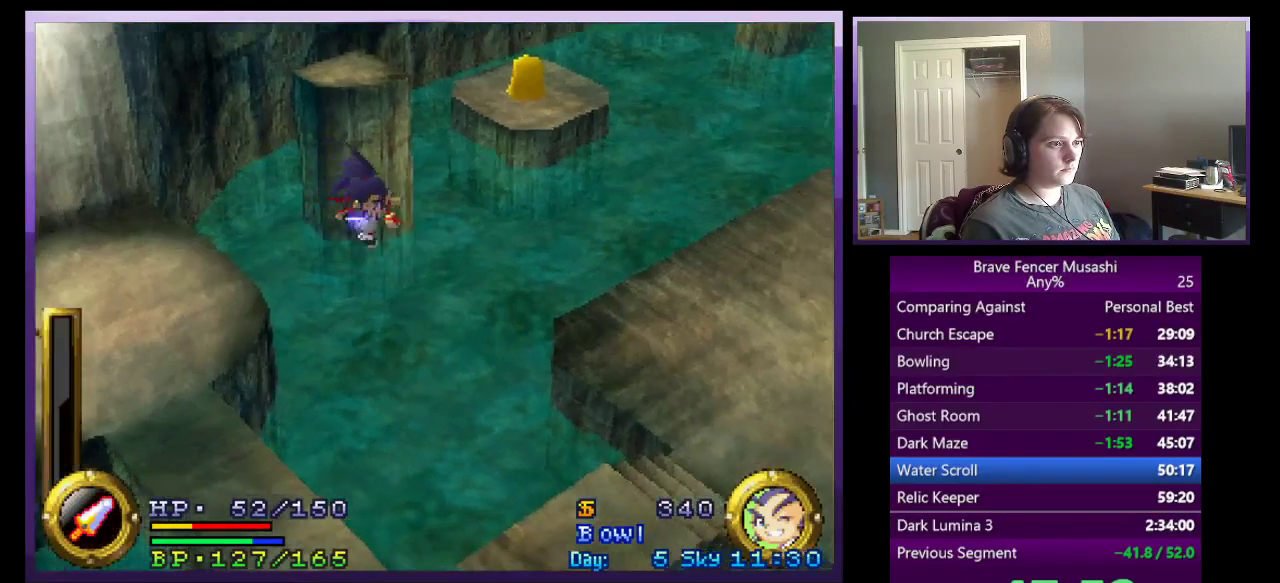
{"buttons": [], "left_stick": "down-right", "right_stick": "center", "events": [[117, "CROSS", "down"], [200, "START", "down"], [200, "left_stick", "up-left"], [250, "CROSS", "up"], [350, "START", "up"], [467, "left_stick", "down-right"]]}
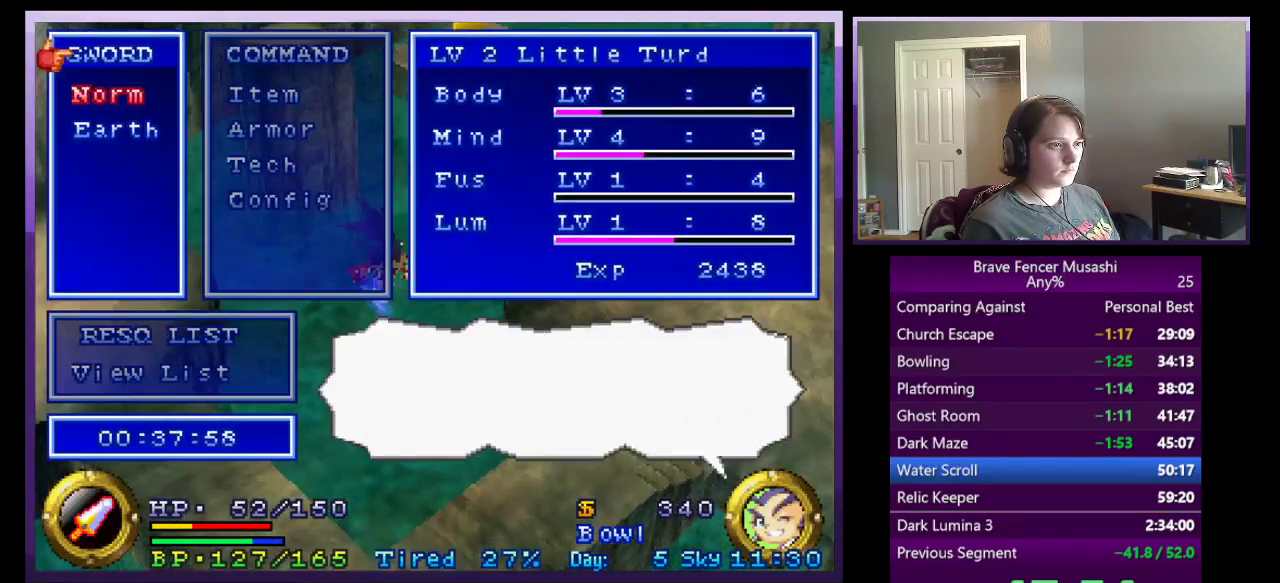
{"buttons": ["CROSS"], "left_stick": "down-right", "right_stick": "center", "events": [[133, "START", "down"], [233, "START", "up"], [433, "CROSS", "down"]]}
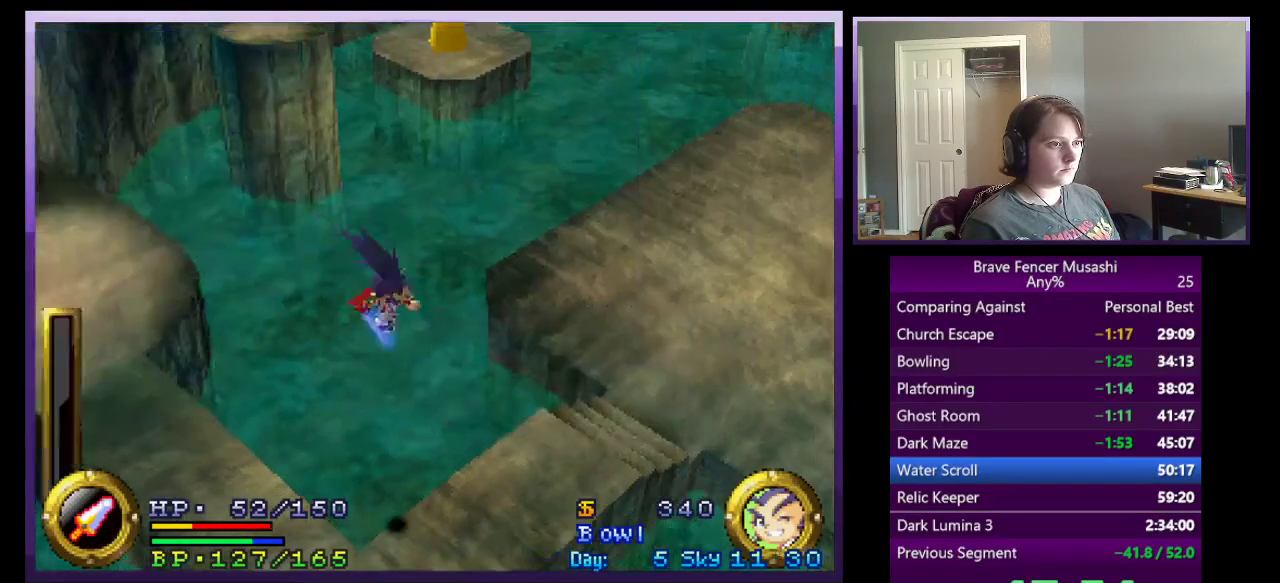
{"buttons": [], "left_stick": "center", "right_stick": "center", "events": [[33, "START", "down"], [67, "CROSS", "up"], [133, "START", "up"], [333, "left_stick", "center"], [417, "CROSS", "down"], [483, "CROSS", "up"]]}